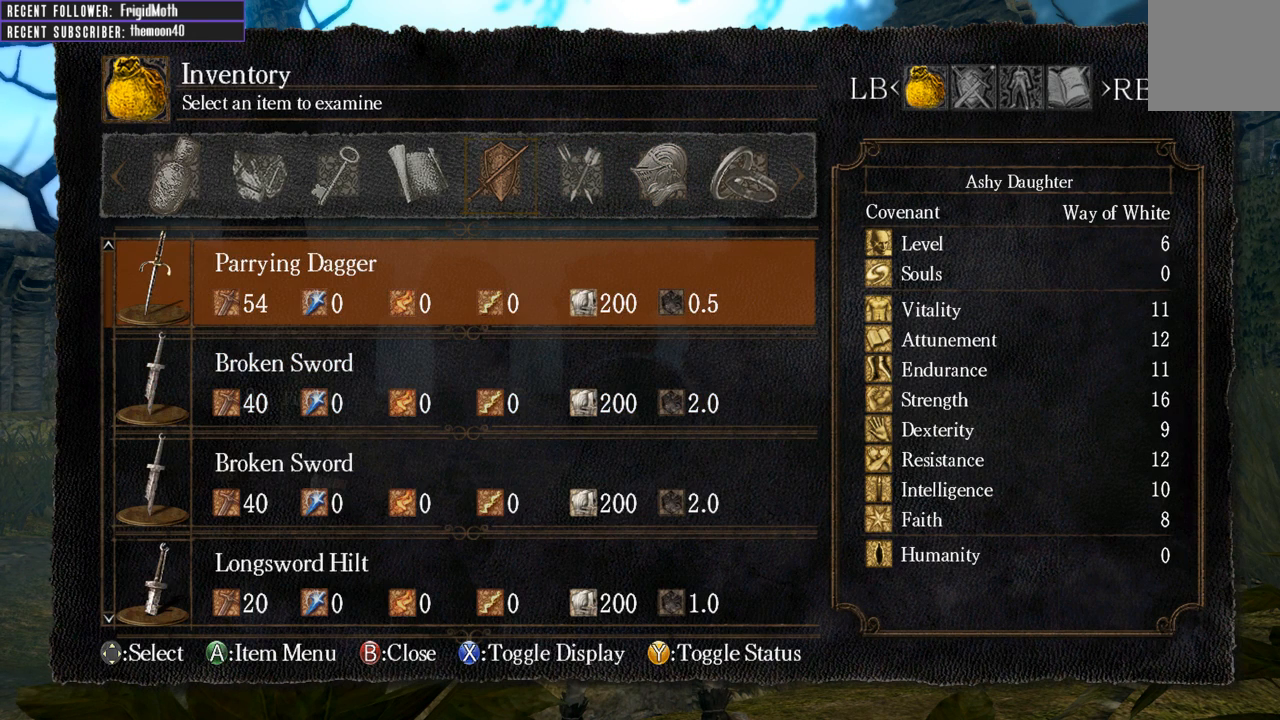
Gameplay with a controller (Xbox layout); each line is a JSON object with the inputs held at the frame after it. "events" lists button and stick changes between this image and that frame as [ms after this image, input, new state], when the widget could be followed in between. Not read: L3.
{"buttons": ["DPAD_UP"], "left_stick": "center", "right_stick": "center", "events": [[100, "DPAD_UP", "up"], [217, "DPAD_UP", "down"], [333, "DPAD_UP", "up"], [500, "DPAD_UP", "down"]]}
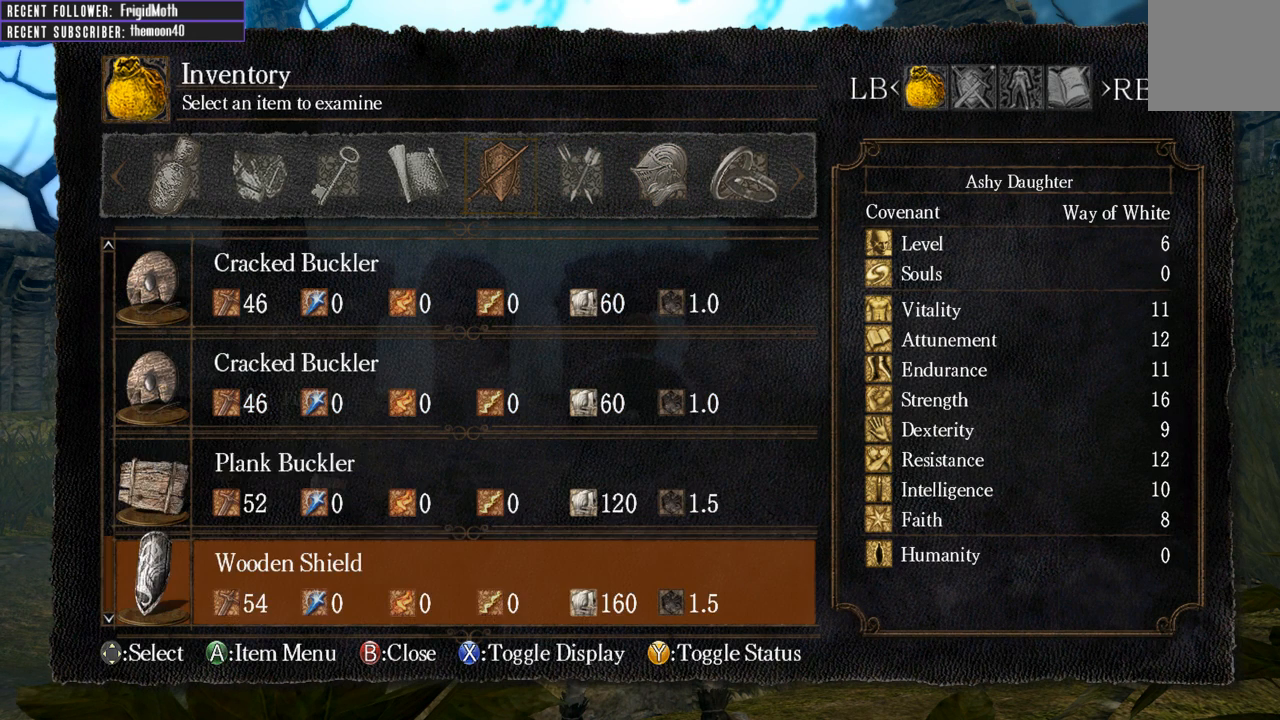
{"buttons": ["DPAD_UP"], "left_stick": "center", "right_stick": "center", "events": []}
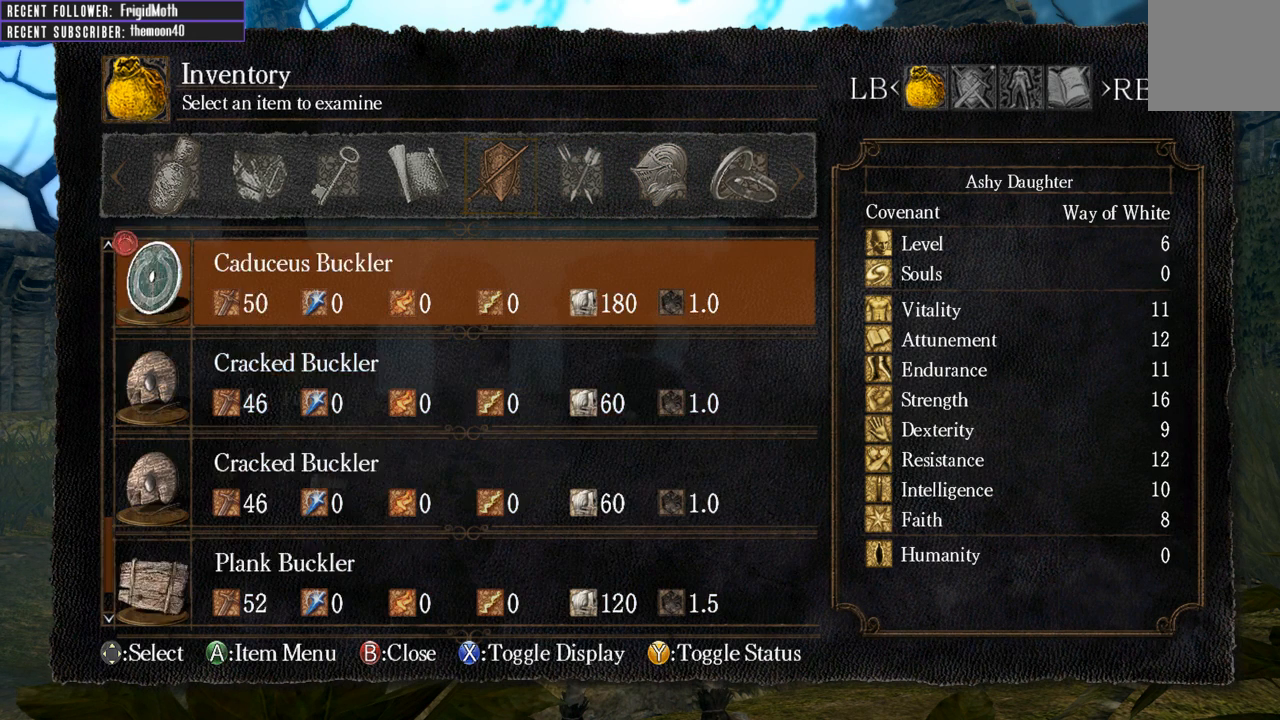
{"buttons": ["DPAD_UP"], "left_stick": "center", "right_stick": "center", "events": []}
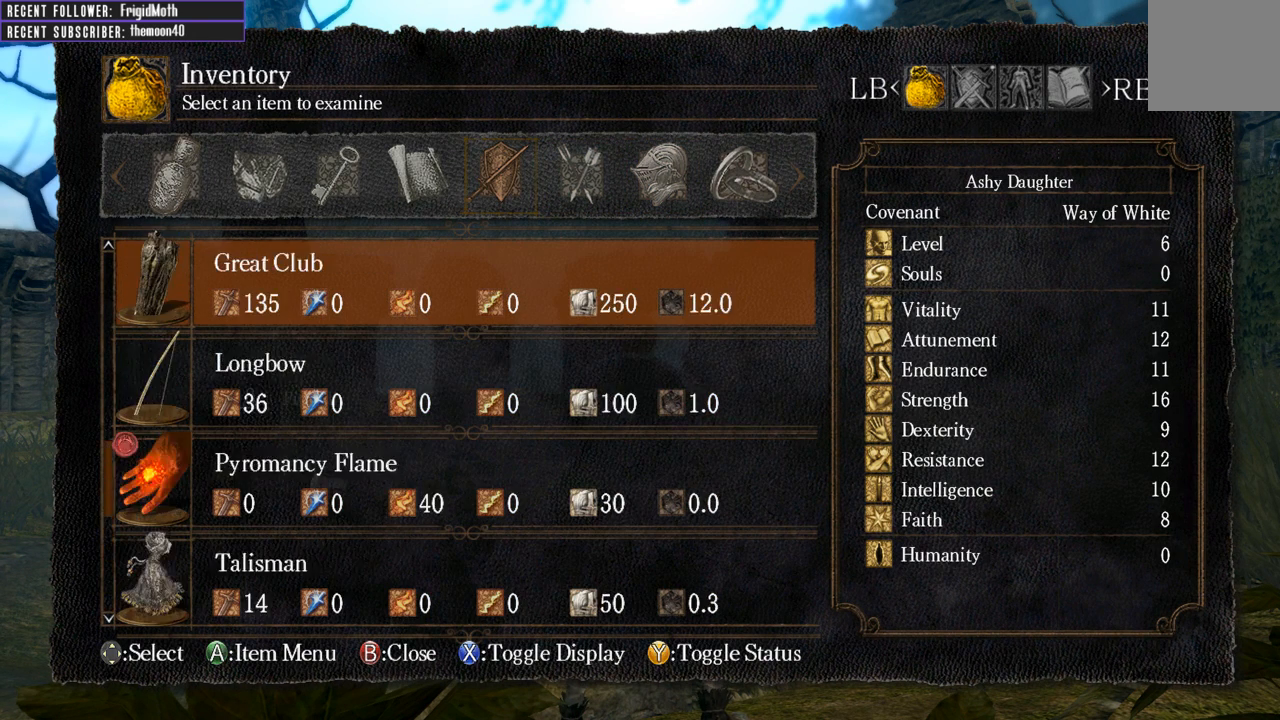
{"buttons": [], "left_stick": "center", "right_stick": "center", "events": [[283, "DPAD_UP", "up"]]}
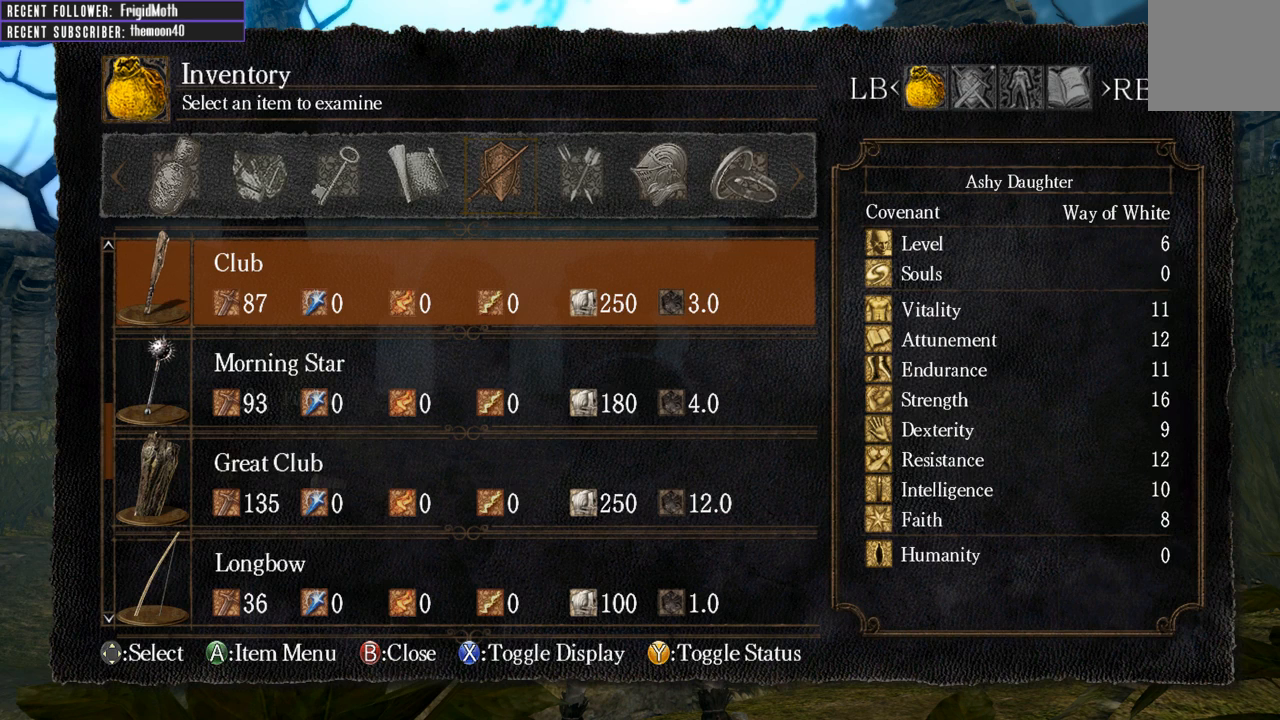
{"buttons": [], "left_stick": "center", "right_stick": "center", "events": []}
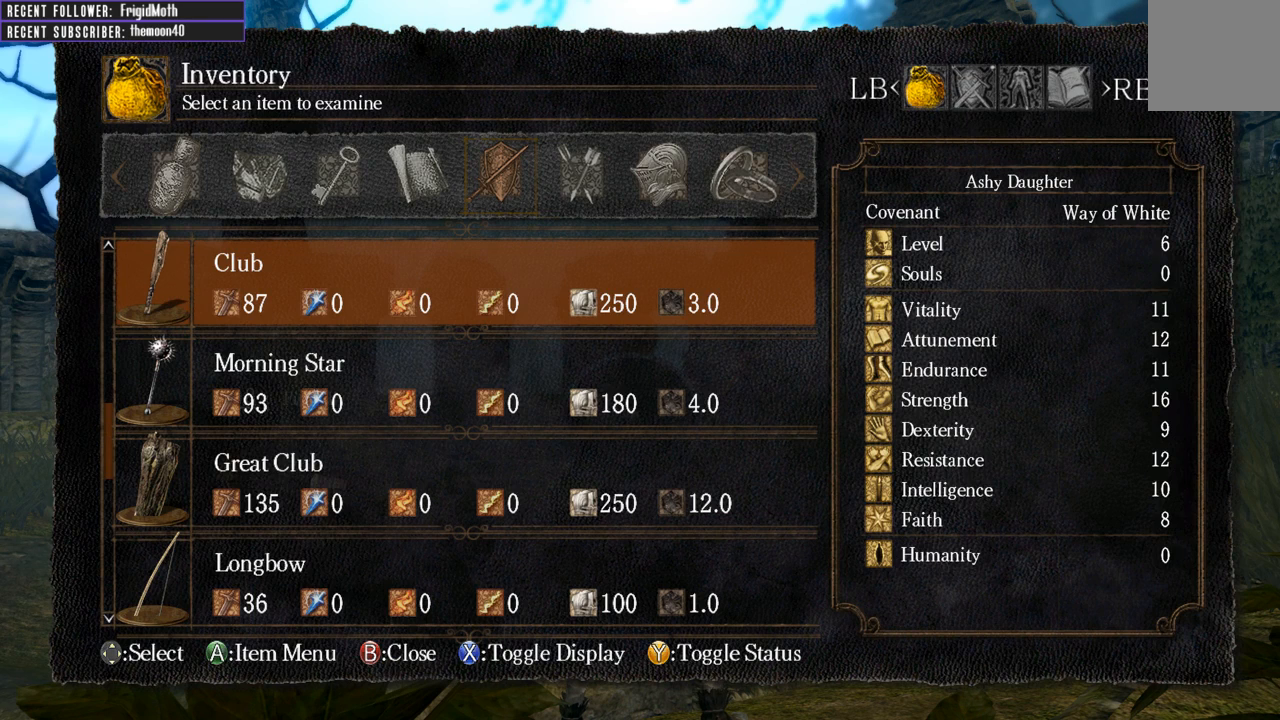
{"buttons": [], "left_stick": "center", "right_stick": "center", "events": []}
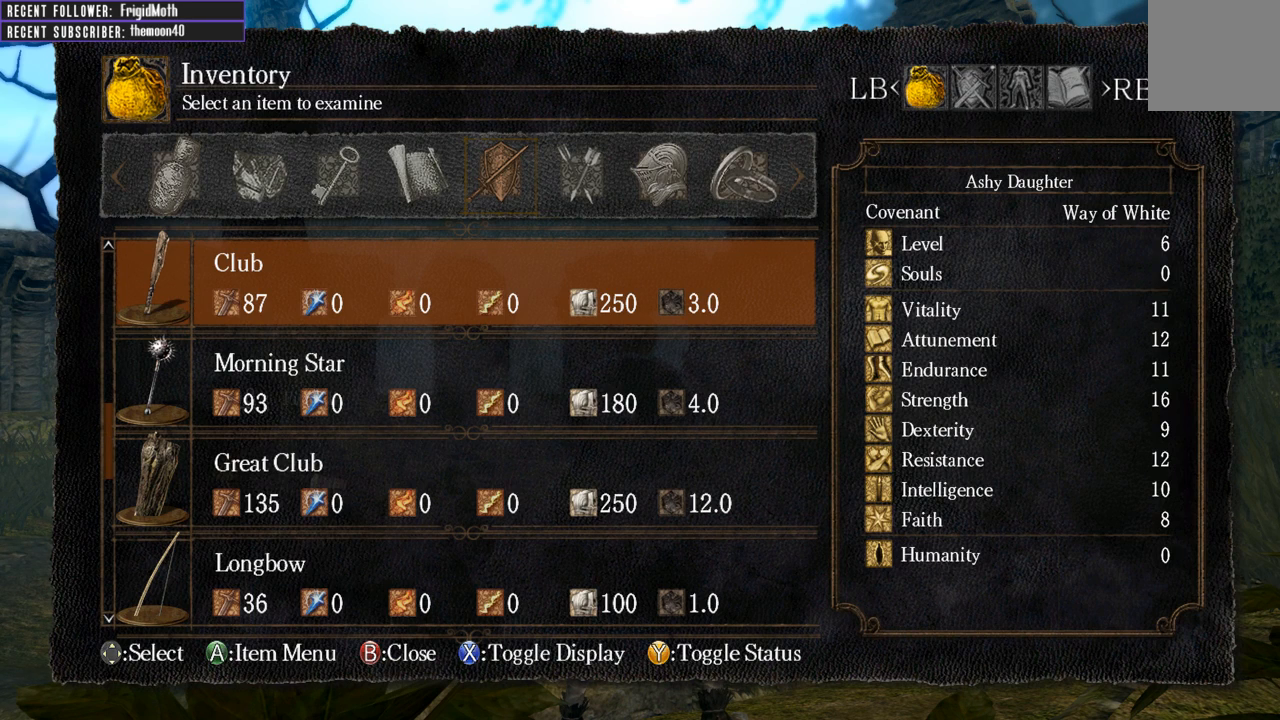
{"buttons": [], "left_stick": "center", "right_stick": "center", "events": []}
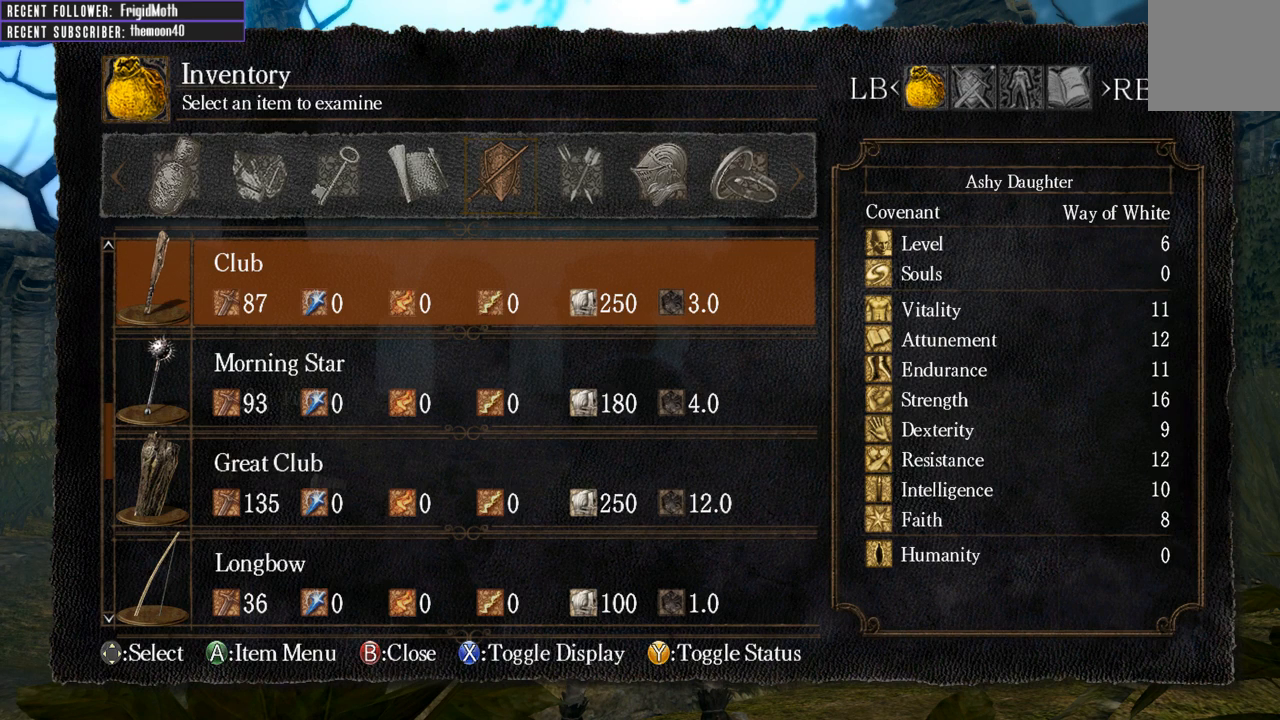
{"buttons": [], "left_stick": "center", "right_stick": "center", "events": []}
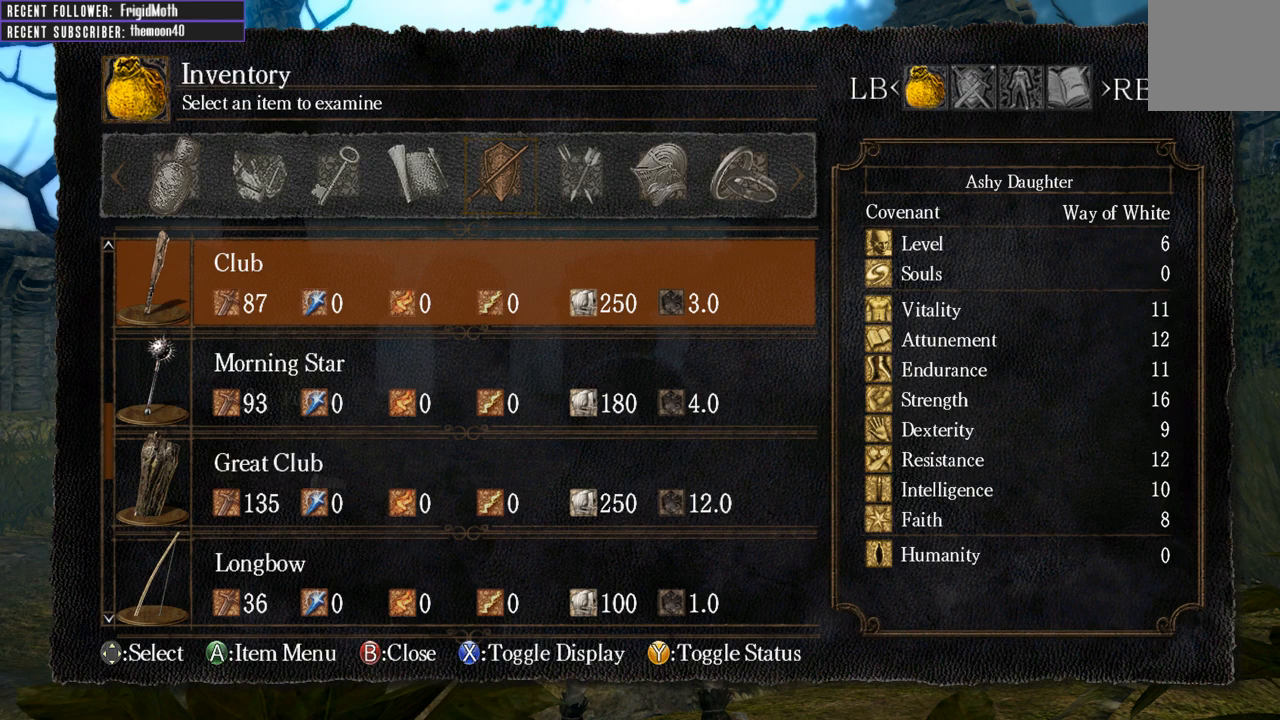
{"buttons": ["DPAD_UP"], "left_stick": "center", "right_stick": "center", "events": [[450, "DPAD_UP", "down"]]}
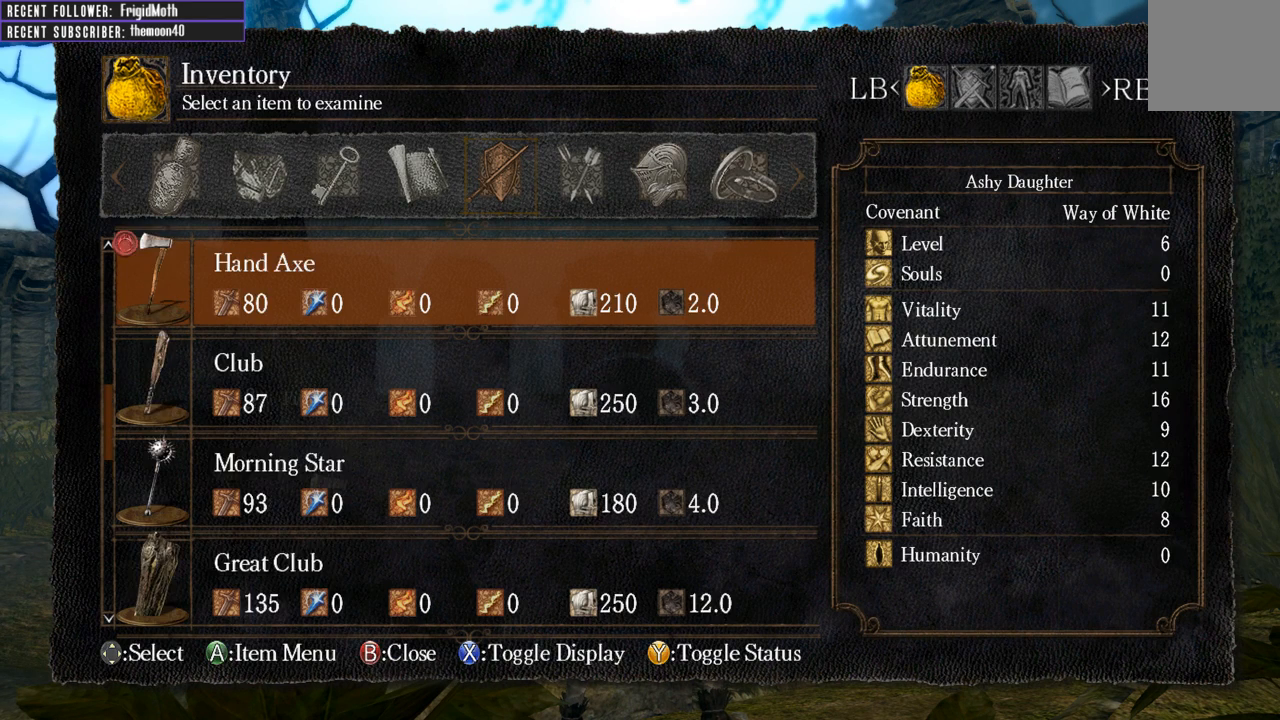
{"buttons": ["DPAD_UP"], "left_stick": "center", "right_stick": "center", "events": [[67, "DPAD_UP", "up"], [183, "DPAD_UP", "down"], [333, "DPAD_UP", "up"], [467, "DPAD_UP", "down"]]}
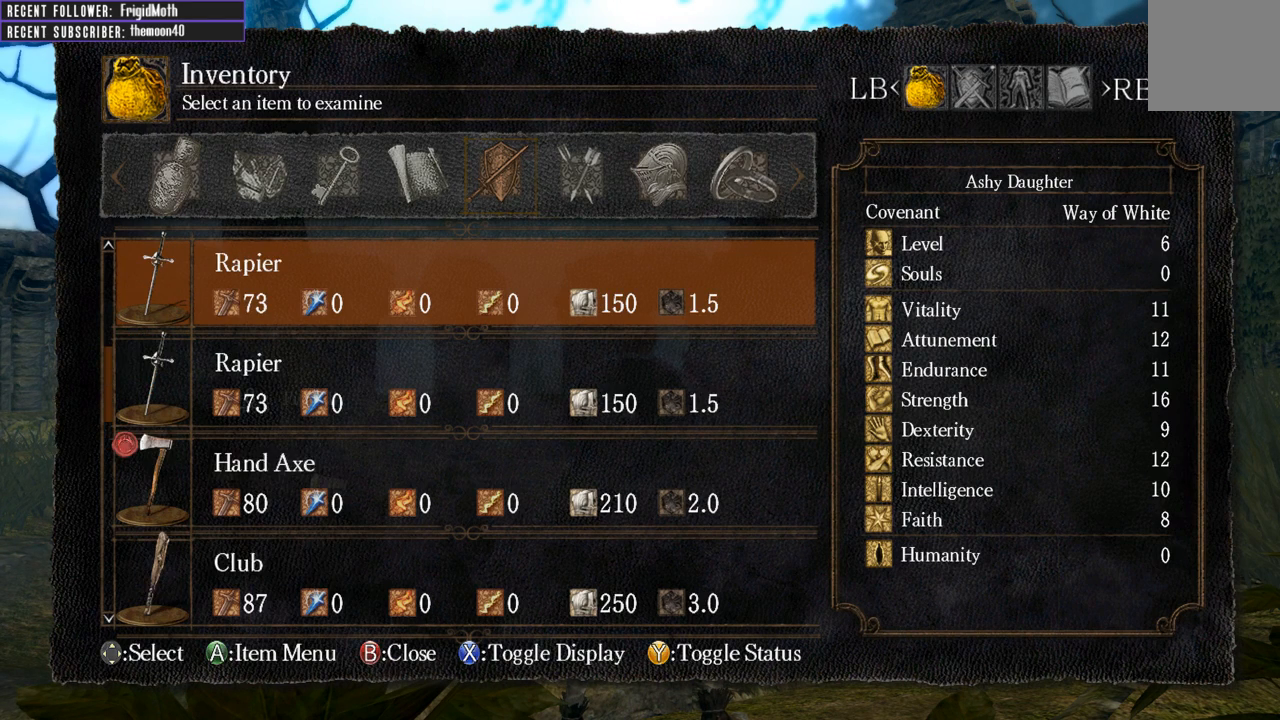
{"buttons": [], "left_stick": "center", "right_stick": "center", "events": [[100, "DPAD_UP", "up"]]}
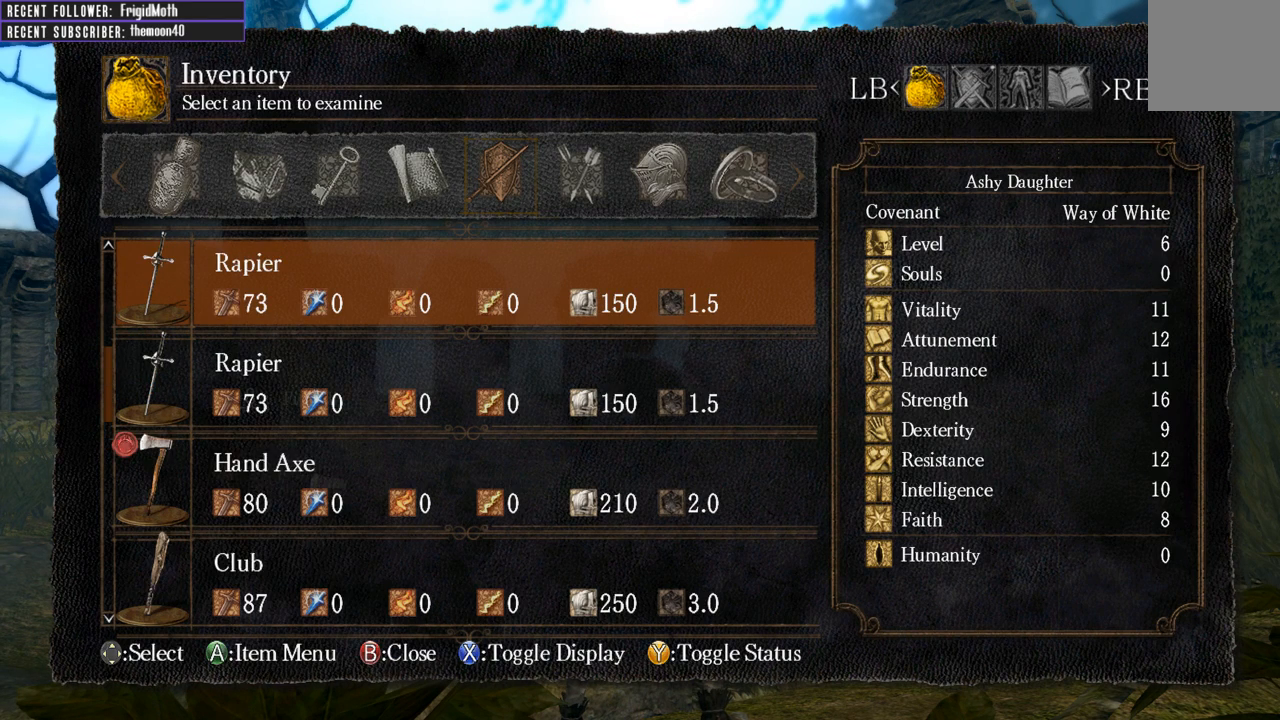
{"buttons": [], "left_stick": "center", "right_stick": "center", "events": [[83, "DPAD_UP", "down"], [183, "DPAD_UP", "up"], [333, "DPAD_UP", "down"], [417, "DPAD_UP", "up"]]}
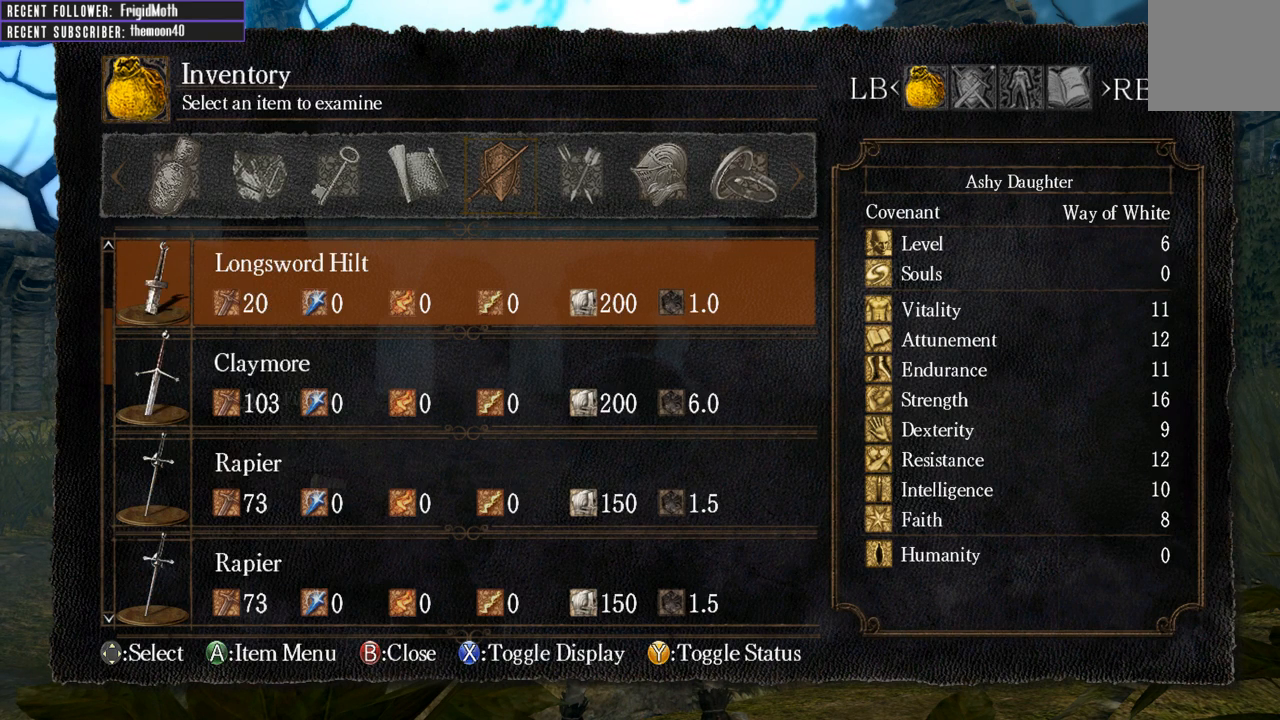
{"buttons": [], "left_stick": "center", "right_stick": "center", "events": [[217, "DPAD_UP", "down"], [350, "DPAD_UP", "up"]]}
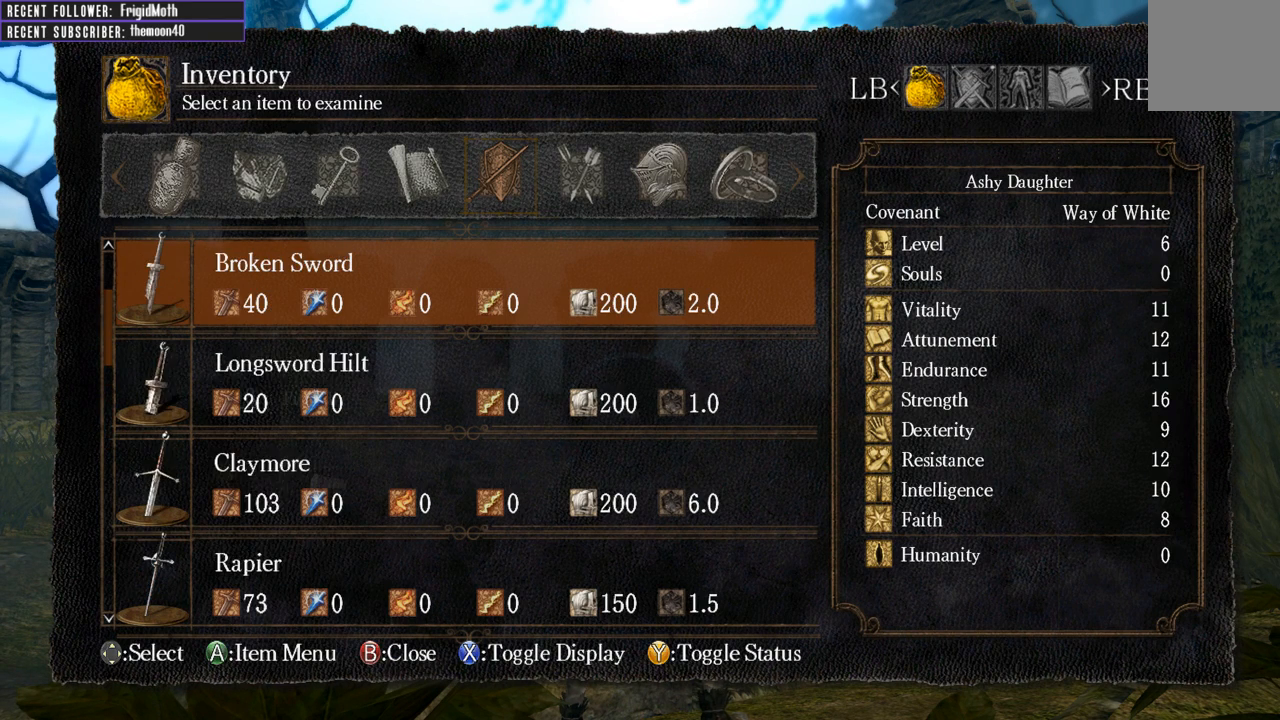
{"buttons": ["DPAD_UP"], "left_stick": "center", "right_stick": "center", "events": [[33, "DPAD_UP", "down"], [150, "DPAD_UP", "up"], [217, "DPAD_UP", "down"], [350, "DPAD_UP", "up"], [417, "DPAD_UP", "down"]]}
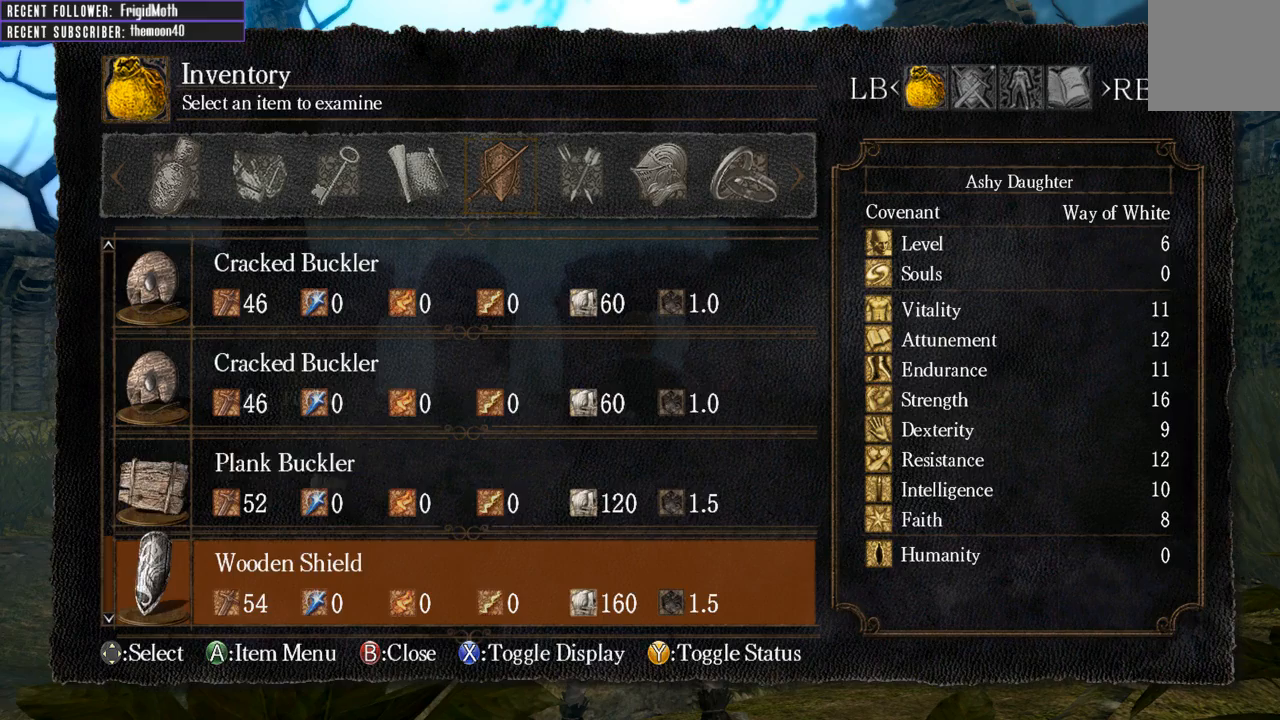
{"buttons": [], "left_stick": "center", "right_stick": "center", "events": [[67, "DPAD_UP", "up"], [267, "DPAD_LEFT", "down"], [350, "DPAD_LEFT", "up"]]}
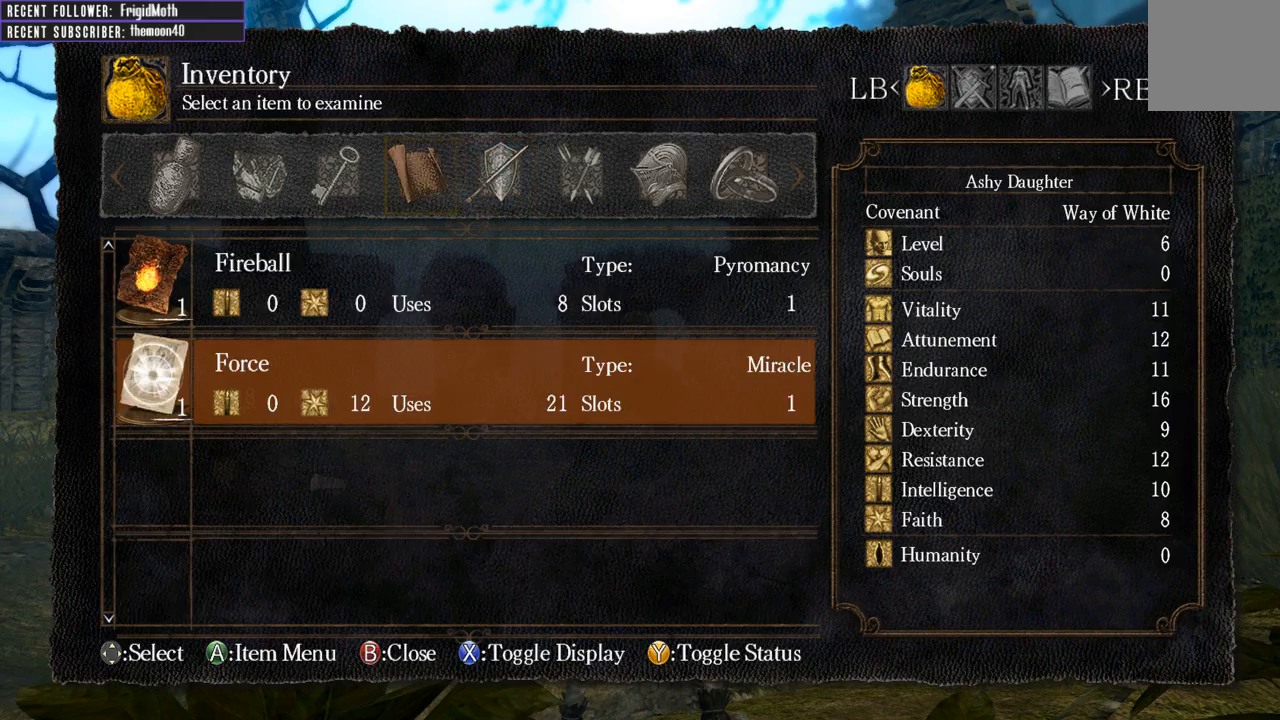
{"buttons": ["DPAD_LEFT"], "left_stick": "center", "right_stick": "center", "events": [[467, "DPAD_LEFT", "down"]]}
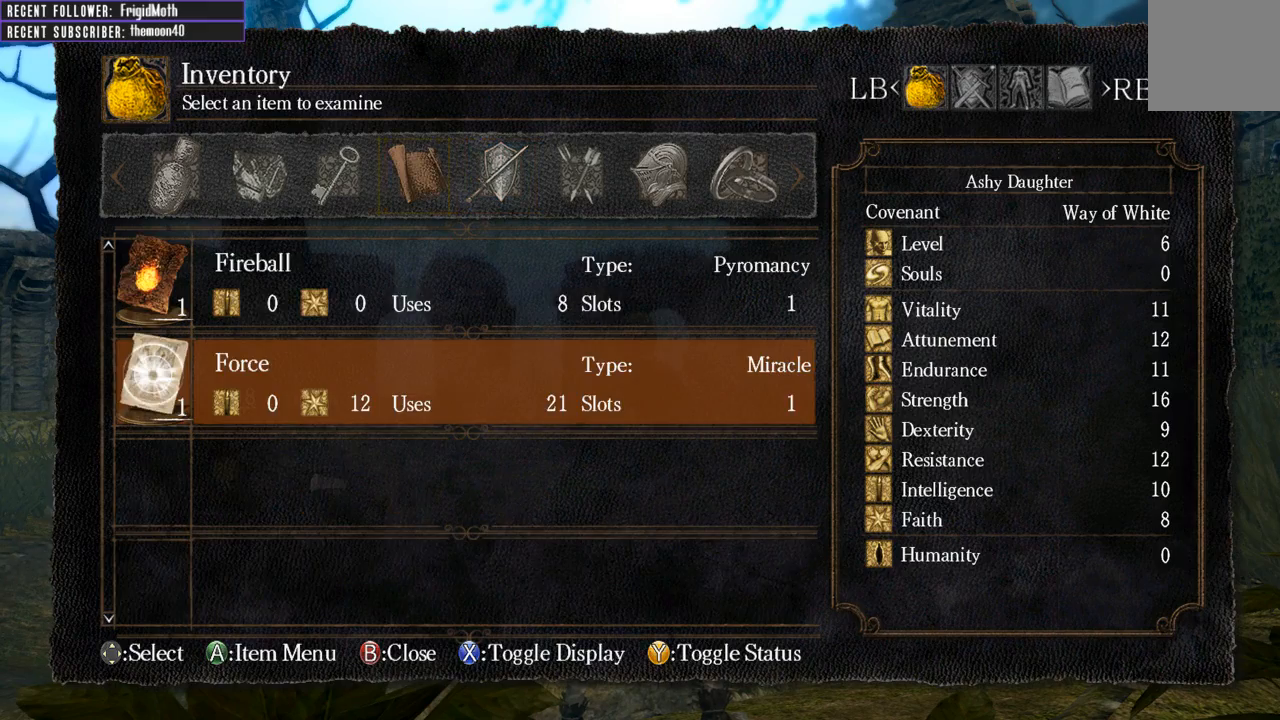
{"buttons": [], "left_stick": "center", "right_stick": "center", "events": [[67, "DPAD_LEFT", "up"]]}
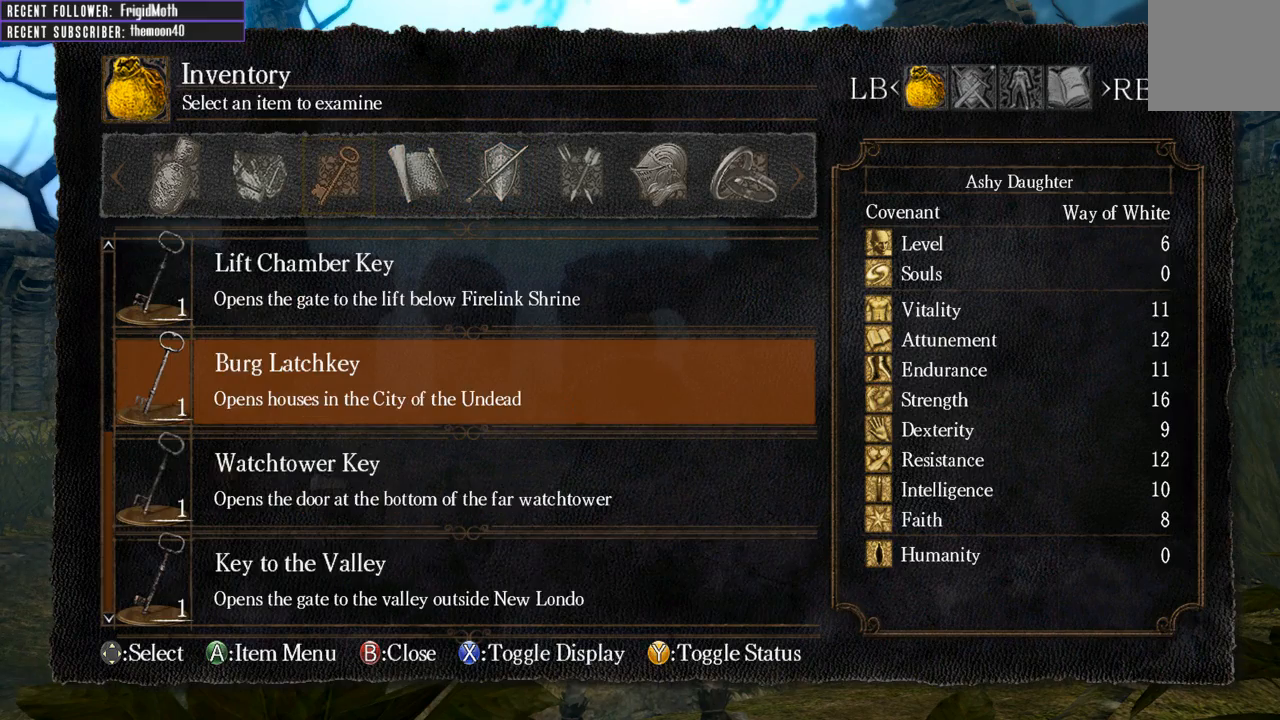
{"buttons": [], "left_stick": "center", "right_stick": "center", "events": [[267, "DPAD_RIGHT", "down"], [367, "DPAD_RIGHT", "up"]]}
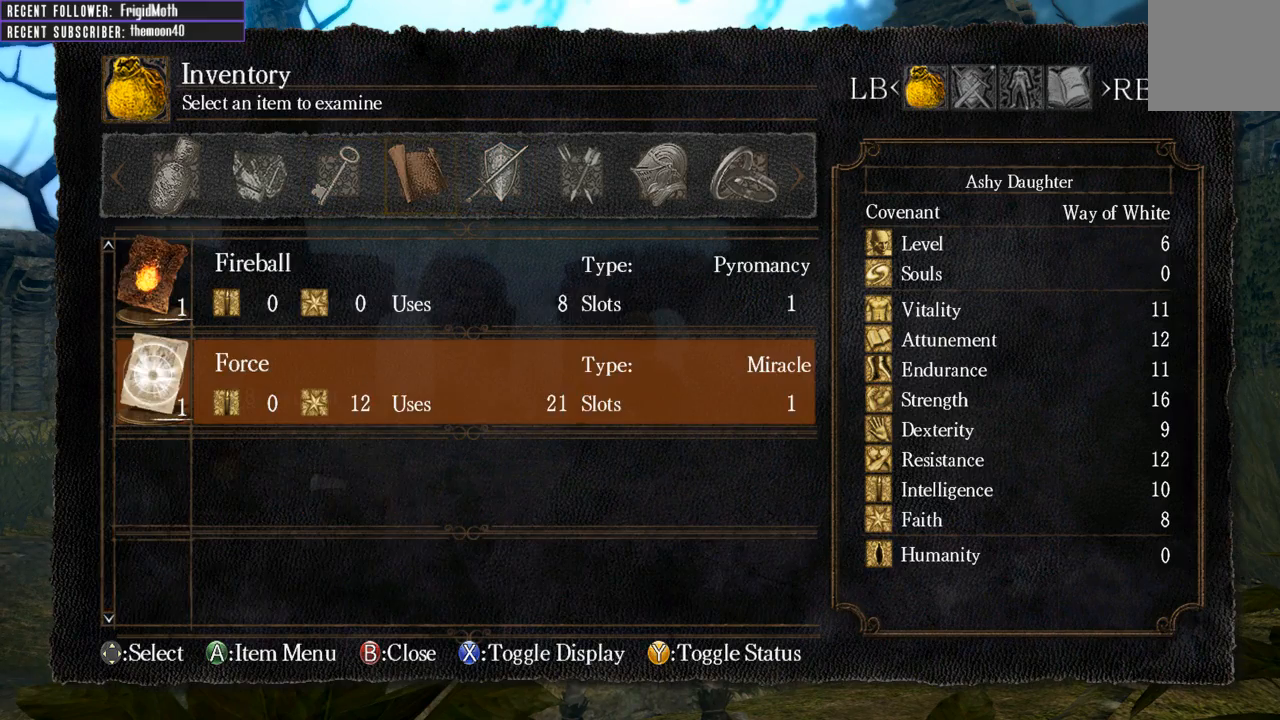
{"buttons": [], "left_stick": "center", "right_stick": "center", "events": [[317, "B", "down"], [417, "B", "up"]]}
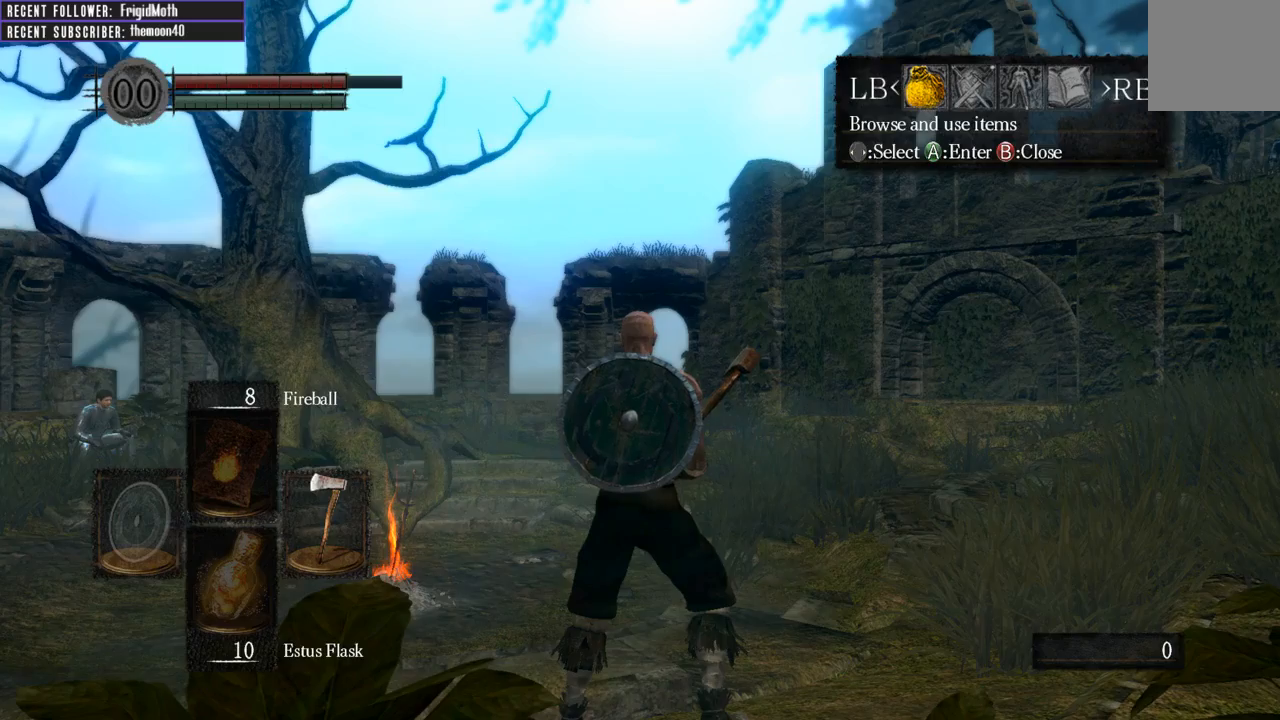
{"buttons": ["B"], "left_stick": "left", "right_stick": "center", "events": [[150, "right_stick", "left"], [300, "left_stick", "left"], [367, "right_stick", "center"], [483, "B", "down"]]}
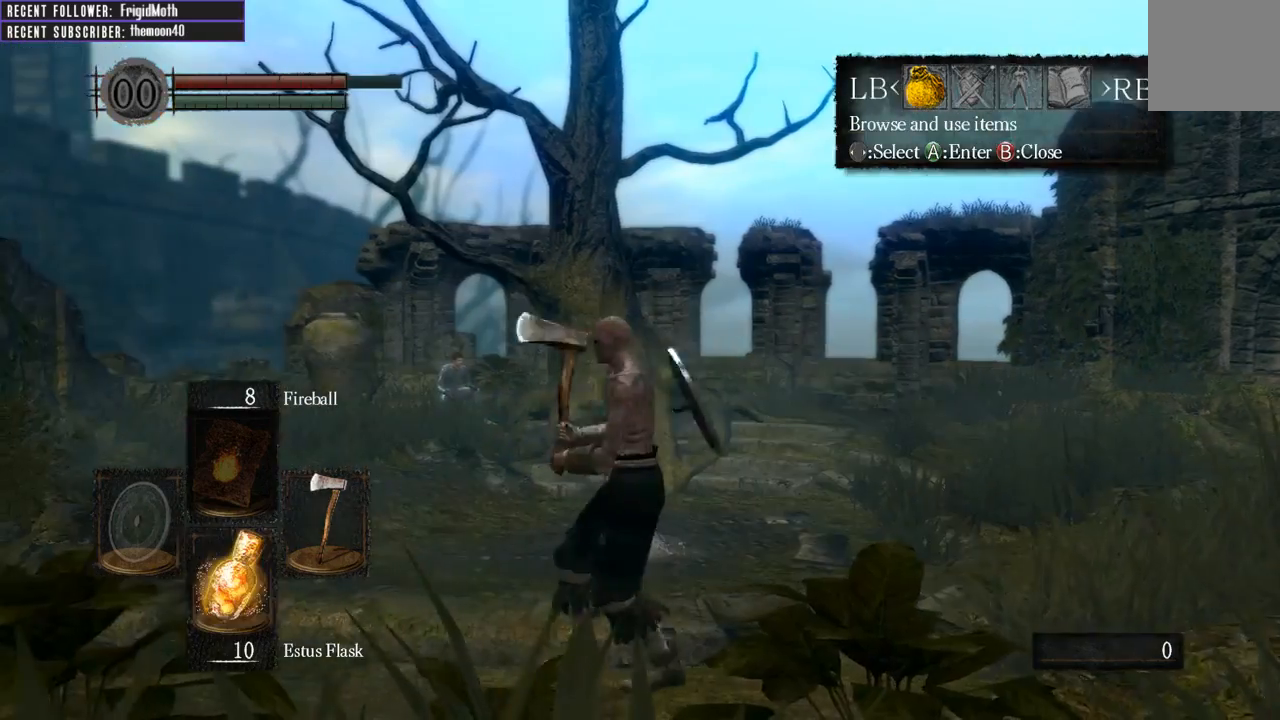
{"buttons": [], "left_stick": "down-left", "right_stick": "left", "events": [[17, "B", "up"], [167, "right_stick", "left"], [367, "left_stick", "down-left"]]}
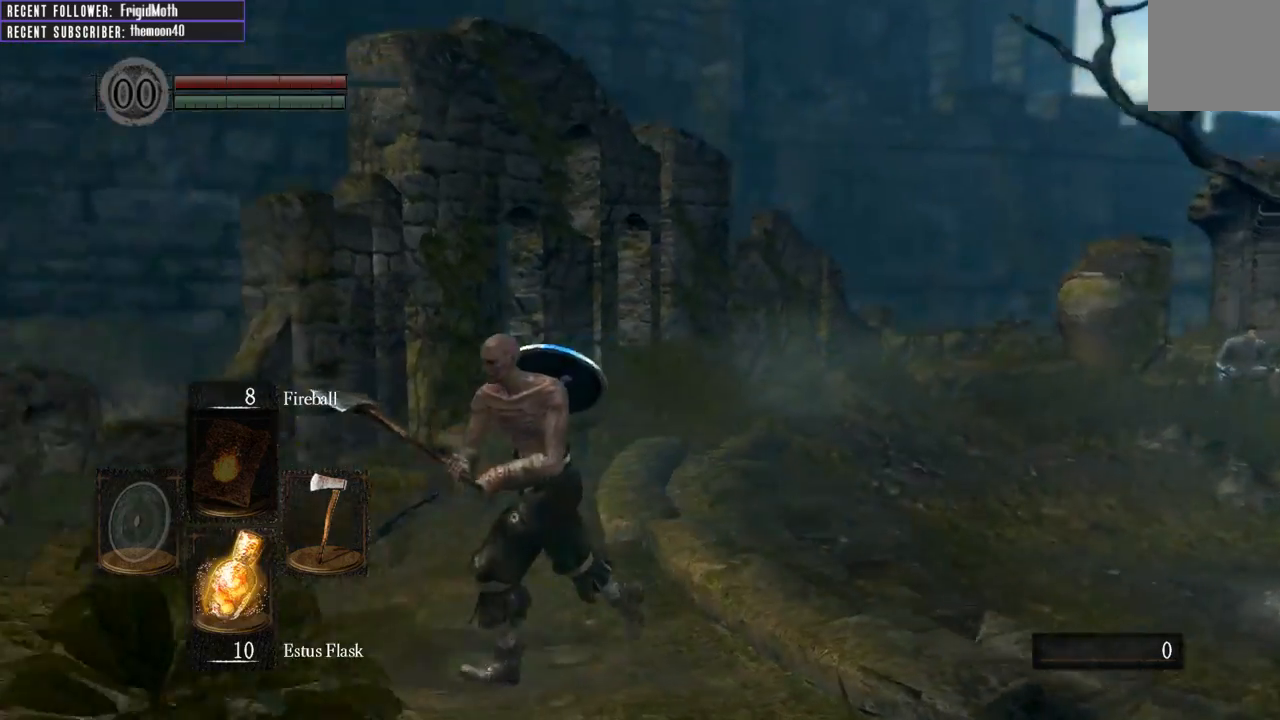
{"buttons": ["B"], "left_stick": "down-right", "right_stick": "center", "events": [[17, "B", "down"], [50, "left_stick", "down"], [167, "left_stick", "down-right"], [200, "right_stick", "center"]]}
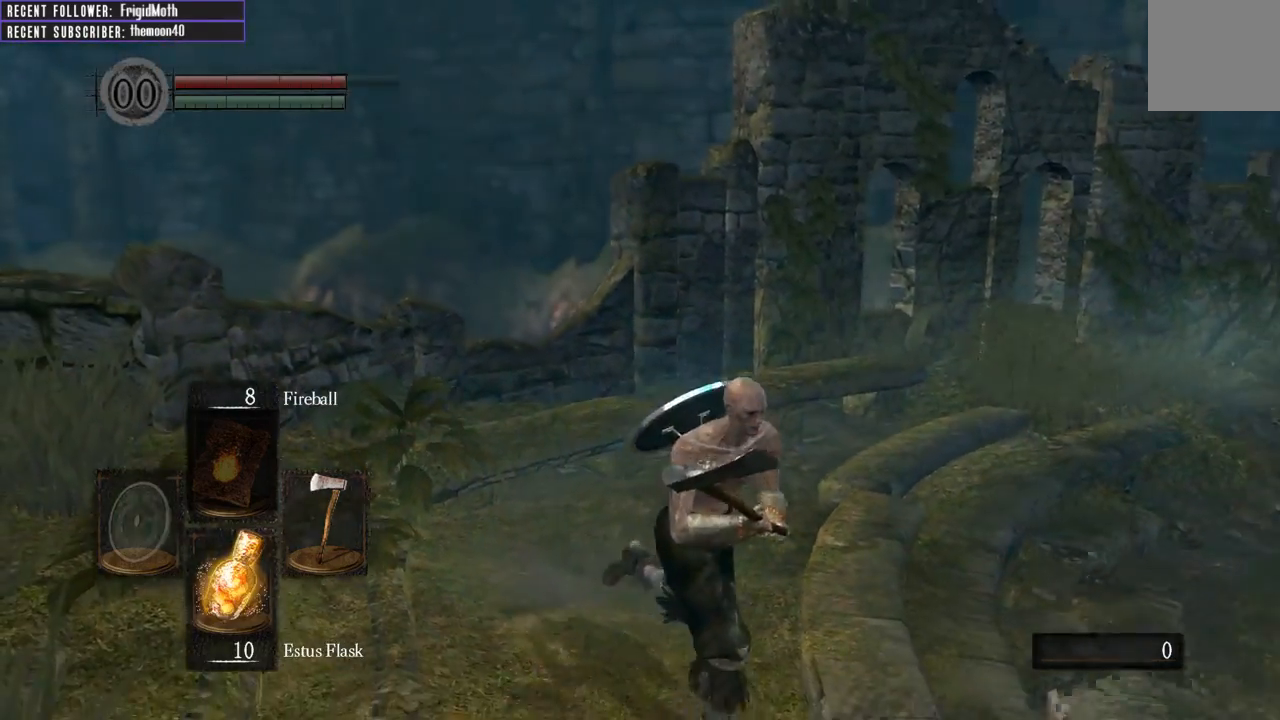
{"buttons": ["B"], "left_stick": "up-right", "right_stick": "right", "events": [[67, "right_stick", "right"], [183, "left_stick", "up-right"]]}
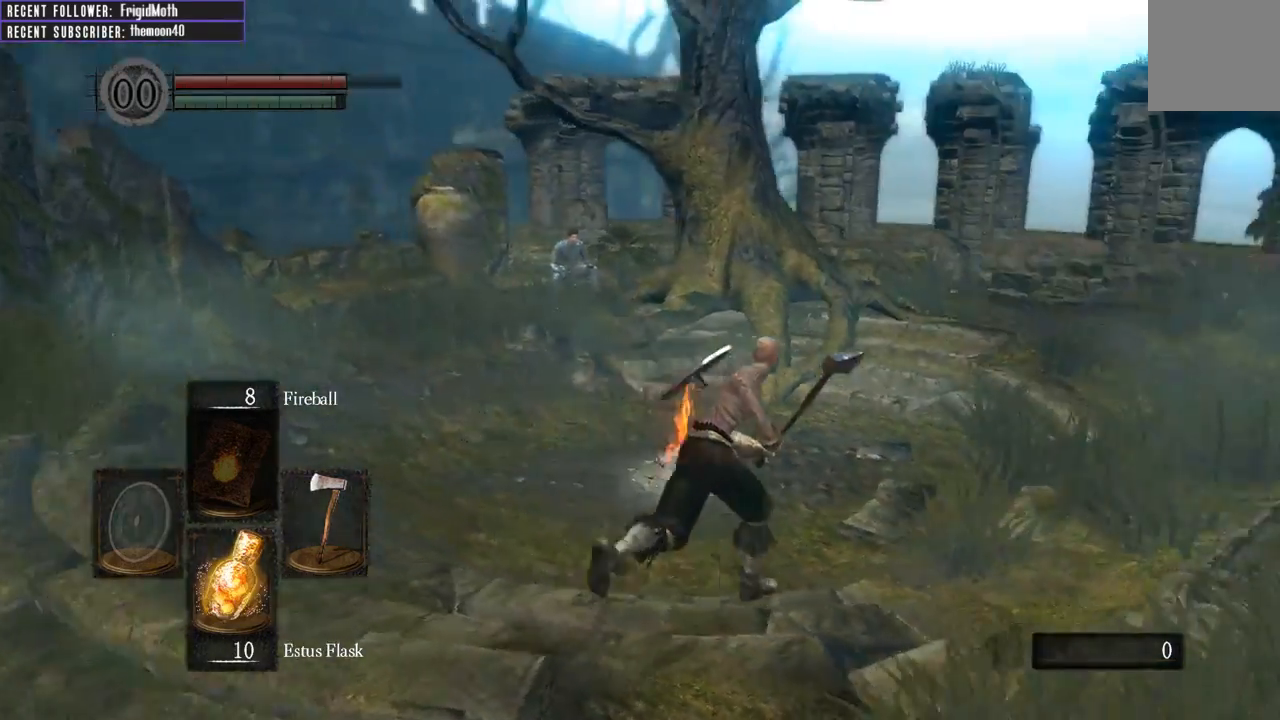
{"buttons": ["B"], "left_stick": "up", "right_stick": "center", "events": [[233, "left_stick", "up"], [500, "right_stick", "center"]]}
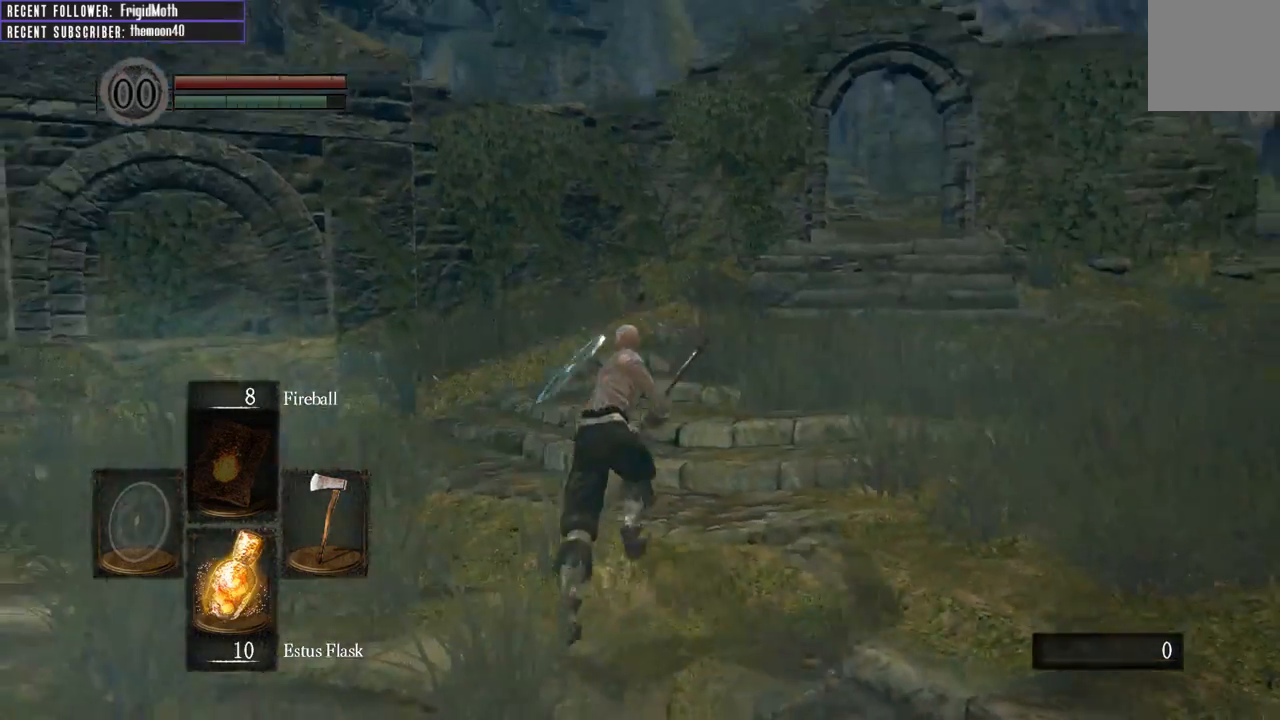
{"buttons": ["B"], "left_stick": "up", "right_stick": "center", "events": [[250, "right_stick", "right"], [433, "right_stick", "center"]]}
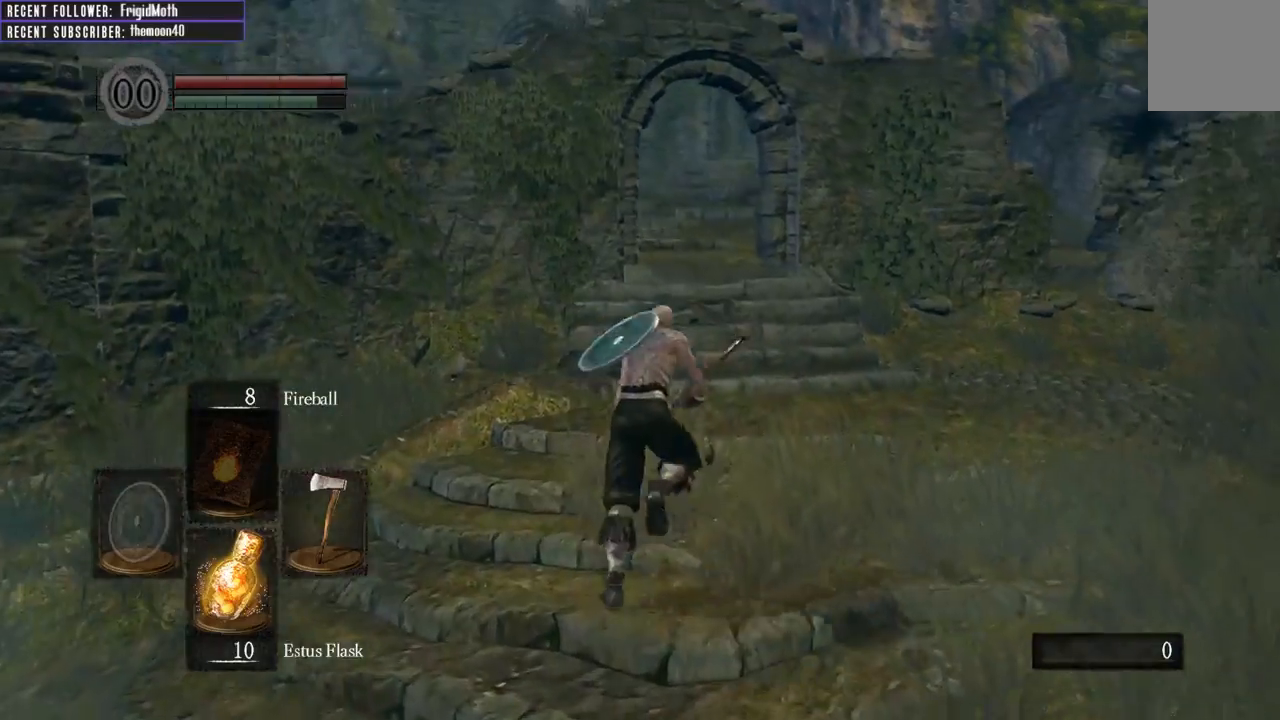
{"buttons": [], "left_stick": "up", "right_stick": "center", "events": [[383, "B", "up"]]}
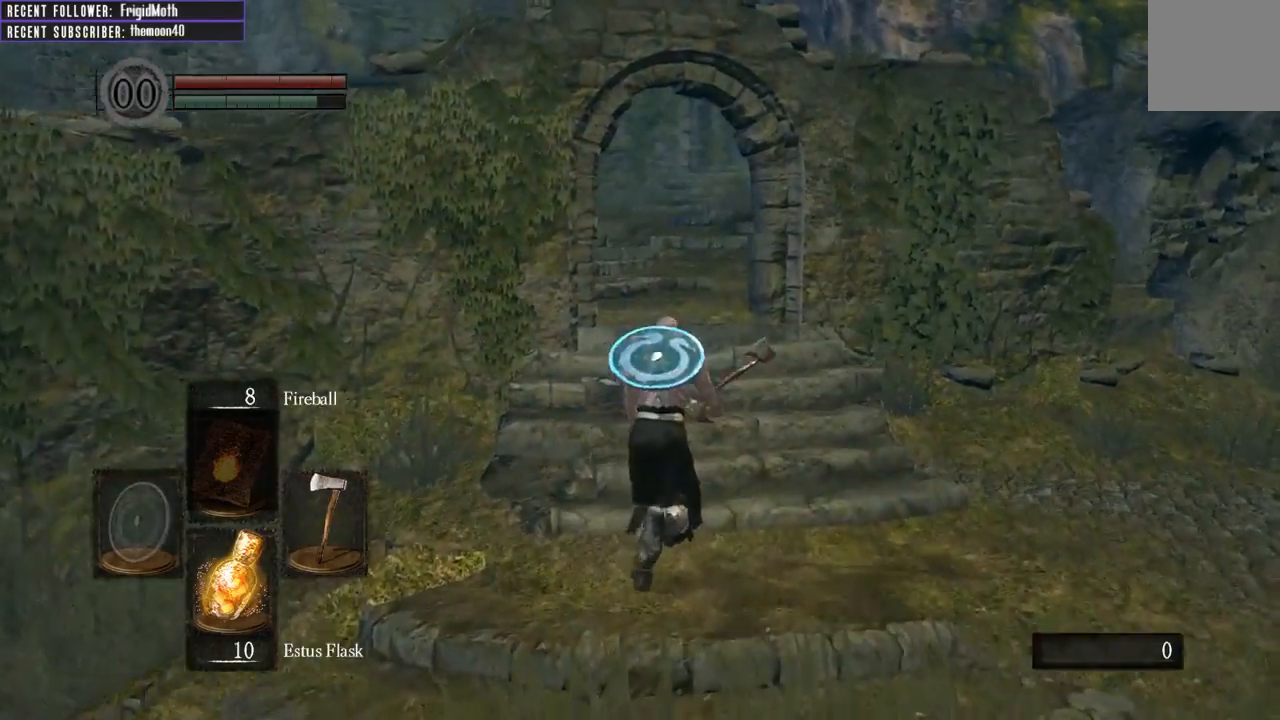
{"buttons": ["B"], "left_stick": "up", "right_stick": "center", "events": [[150, "B", "down"], [333, "right_stick", "left"], [500, "right_stick", "center"]]}
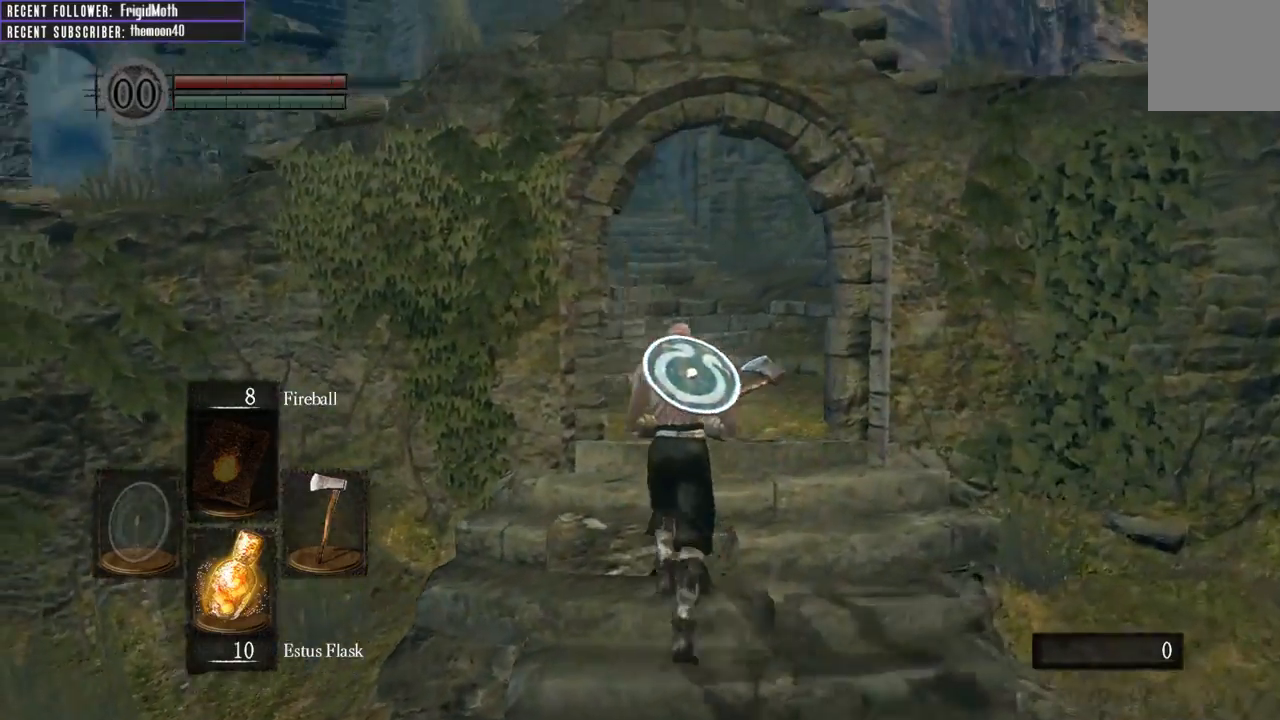
{"buttons": ["B"], "left_stick": "up", "right_stick": "center", "events": [[283, "right_stick", "left"], [450, "right_stick", "center"]]}
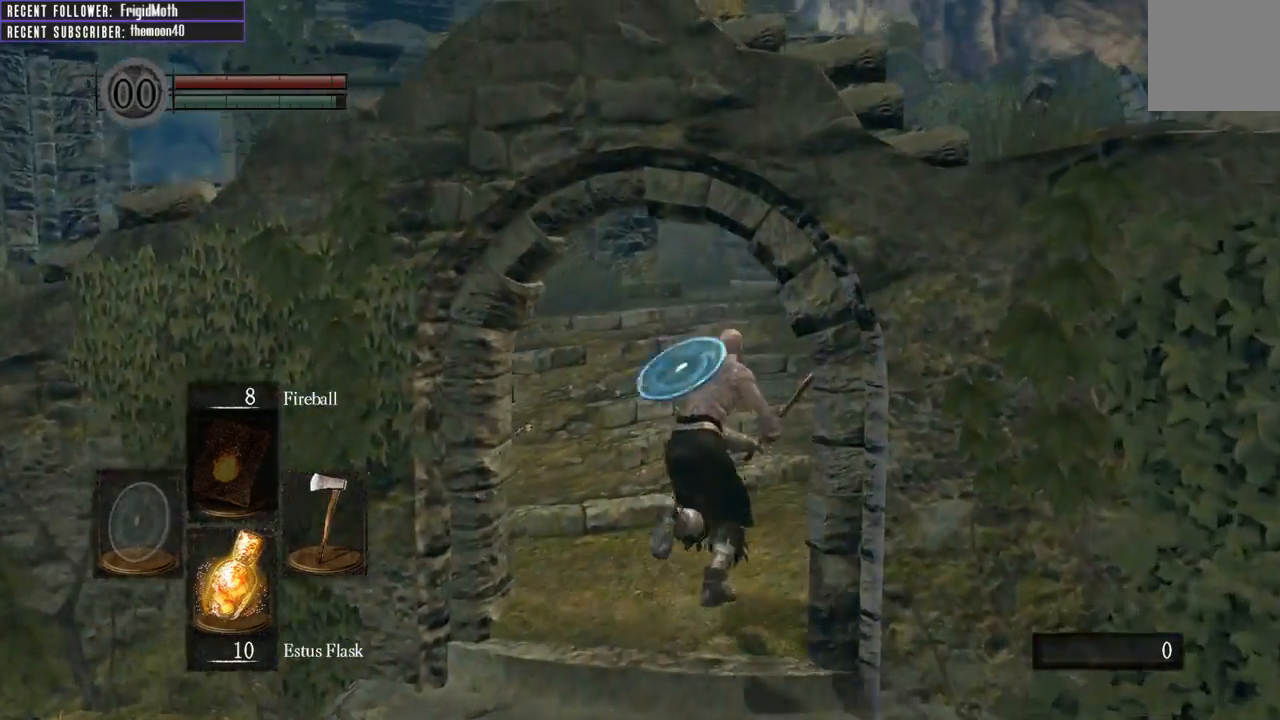
{"buttons": ["B"], "left_stick": "up", "right_stick": "left", "events": [[217, "right_stick", "left"], [350, "right_stick", "center"], [450, "right_stick", "left"]]}
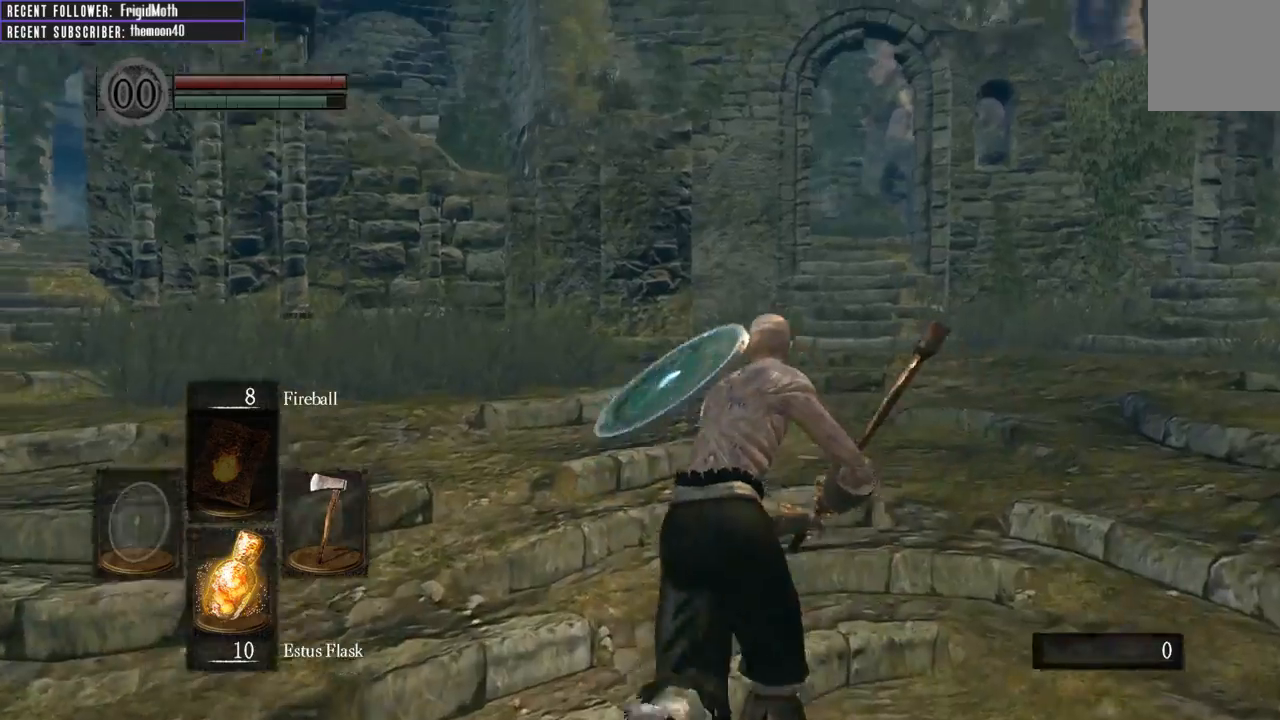
{"buttons": ["B"], "left_stick": "up", "right_stick": "right", "events": [[150, "right_stick", "center"], [433, "right_stick", "right"]]}